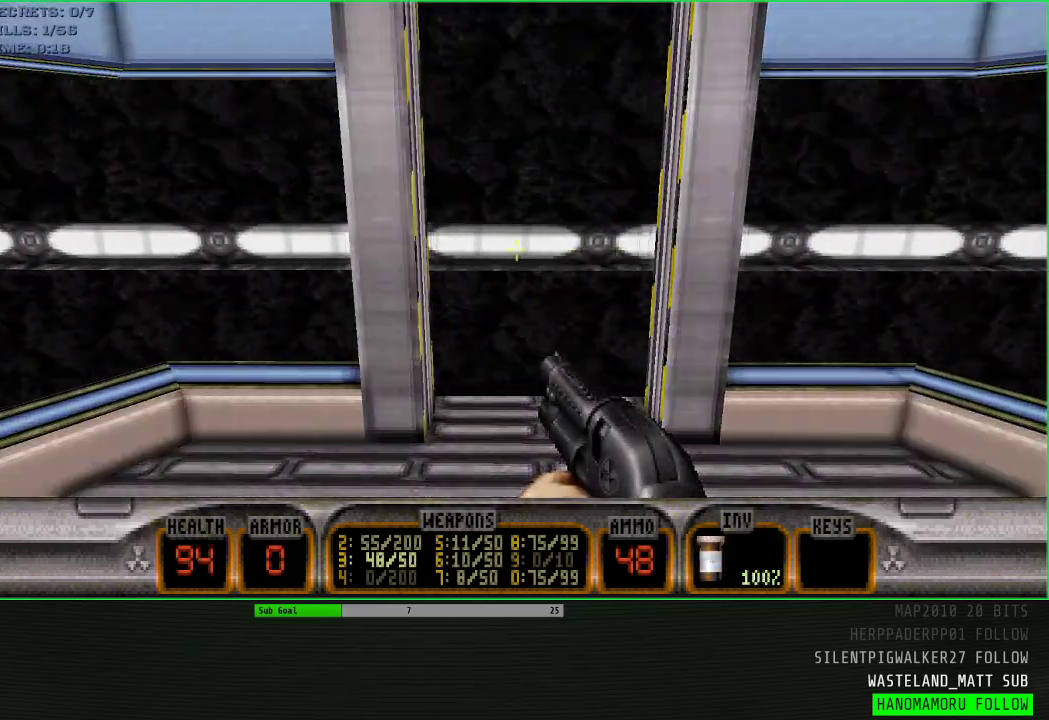
Gameplay with keyboard and mouse; each line is a JSON object with the keys and mouse buttons held at the frame after it. "events" lists presses ("down") and releases ("up") of "1", "2", "3", "4", "5", "a", "alt", "c", "caps_lock", "ctrl", "d", "e", "f", "g", "q", "r", "s", "shift", "space", "t", "tab", "v", "w", "x", "z" and "mouse_wheel" between this image and that frame as [ms after this image, input, new state], when the widget could be followed in between. "mouse_wheel" = the "wheel" button of the "mouse" list. No other keys are recorded. "wheel" means that the mouse wheel is clicked or scrolled. Not read: mouse_move.
{"keys": [], "mouse": [], "events": []}
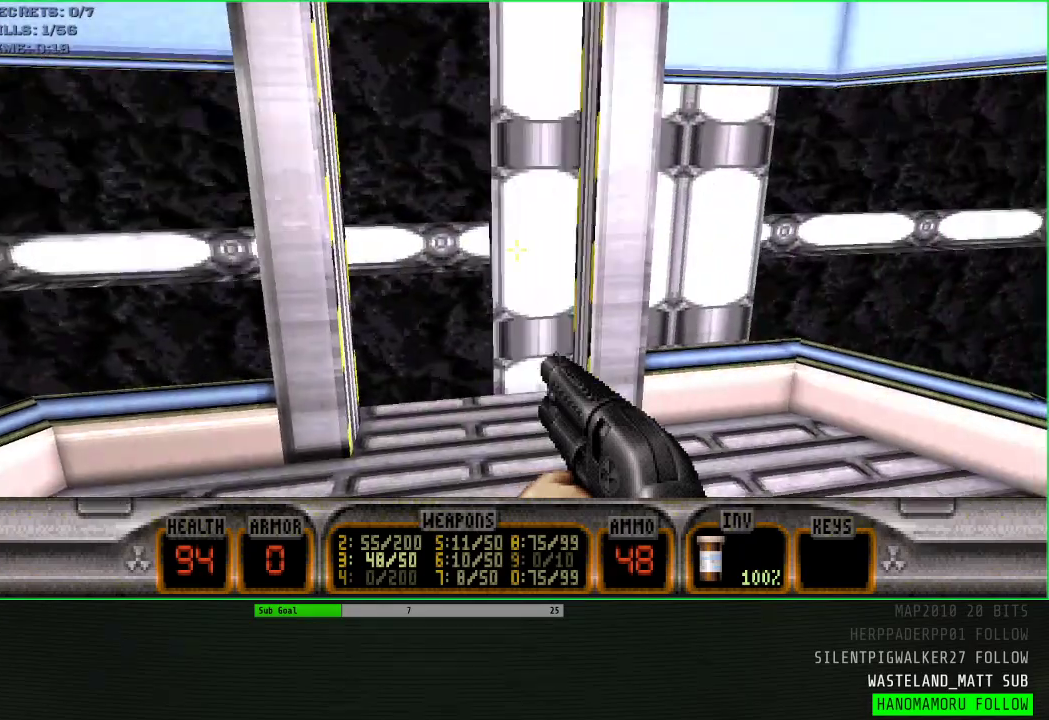
{"keys": [], "mouse": [], "events": []}
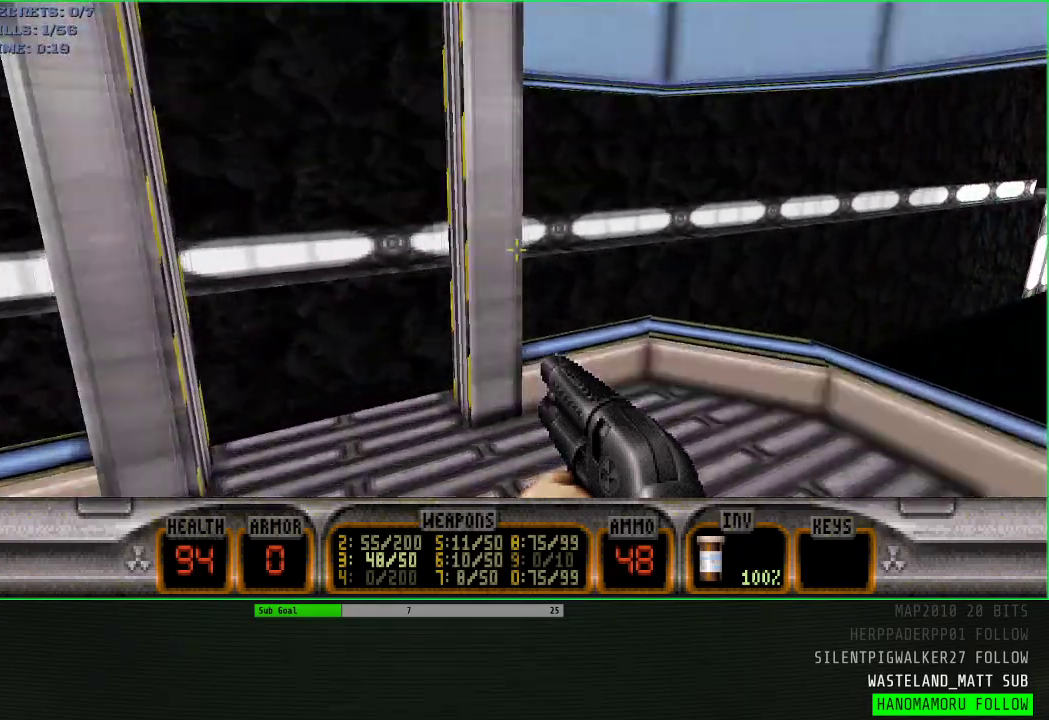
{"keys": [], "mouse": [], "events": []}
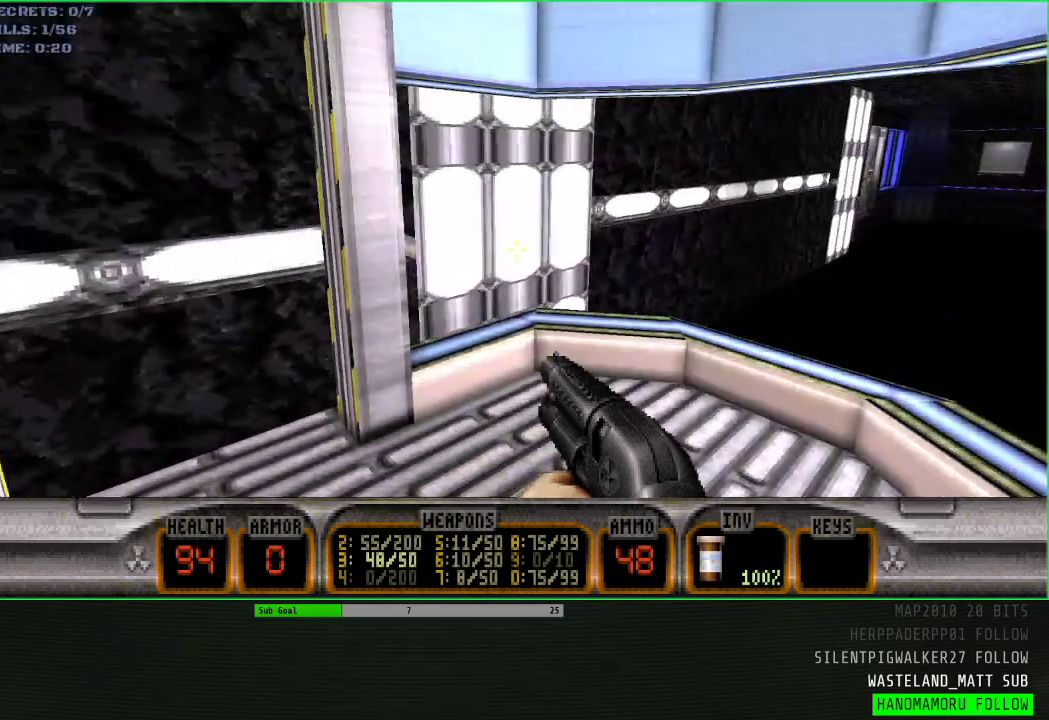
{"keys": [], "mouse": [], "events": []}
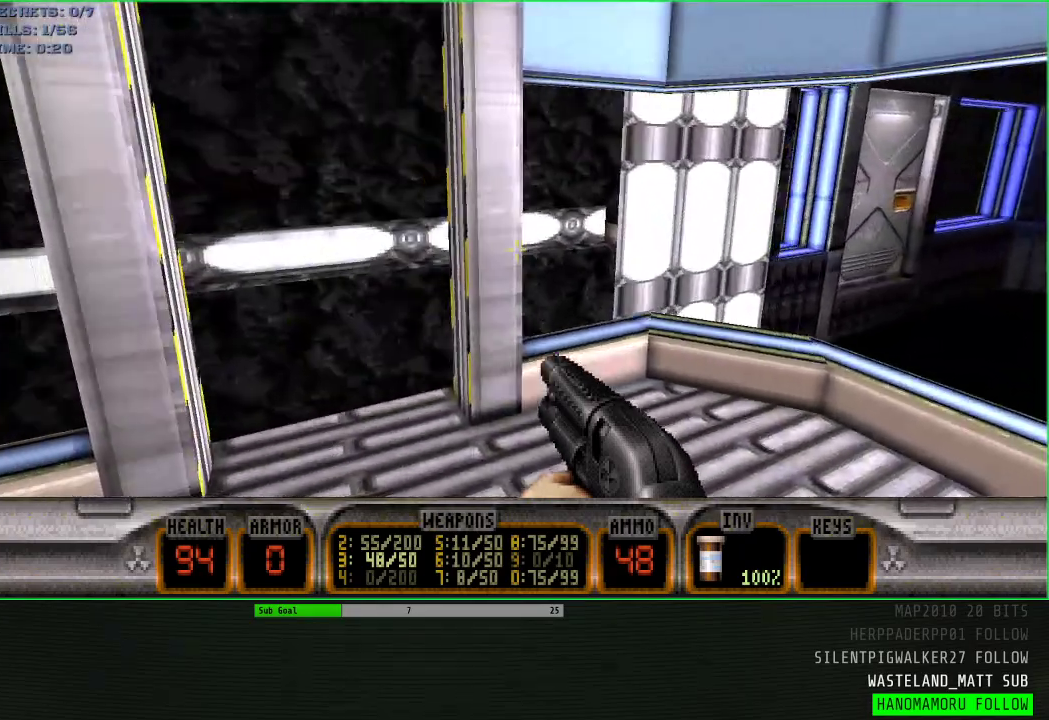
{"keys": [], "mouse": [], "events": []}
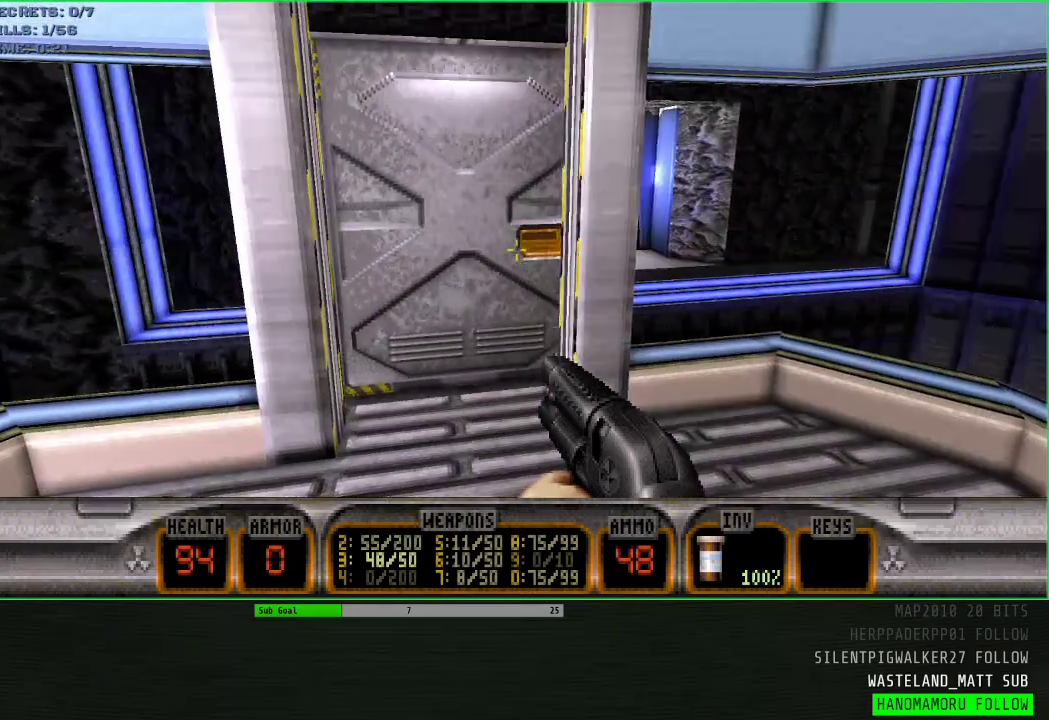
{"keys": [], "mouse": [], "events": [[100, "w", "down"], [283, "w", "up"]]}
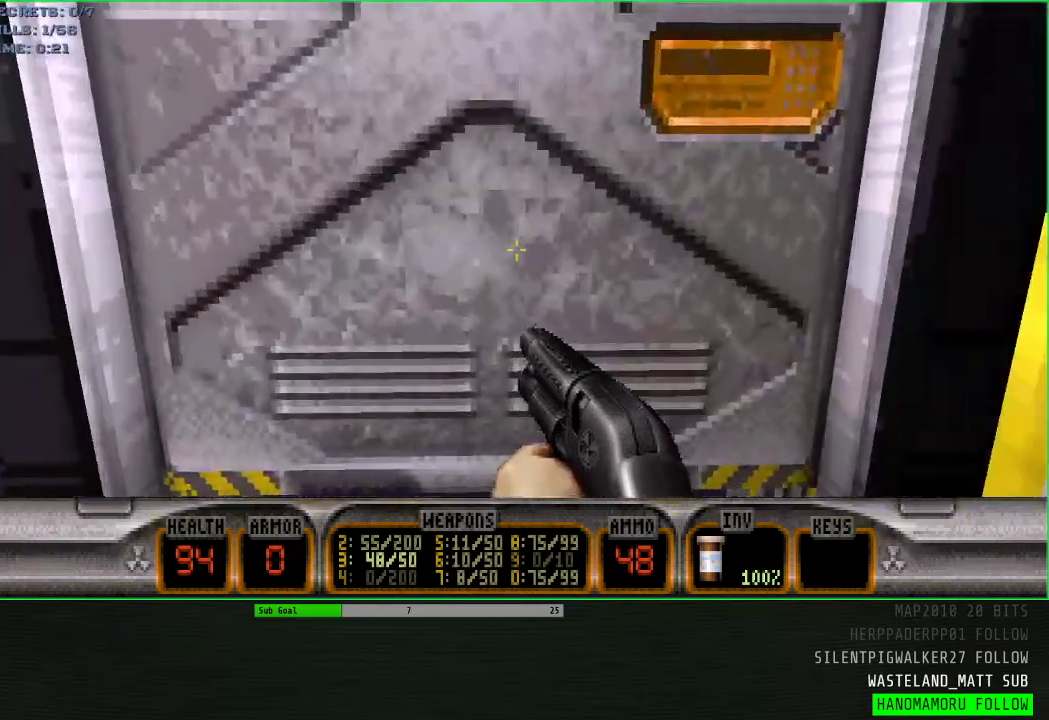
{"keys": ["w"], "mouse": ["wheel"], "events": [[167, "mouse_wheel", "down"], [167, "w", "down"]]}
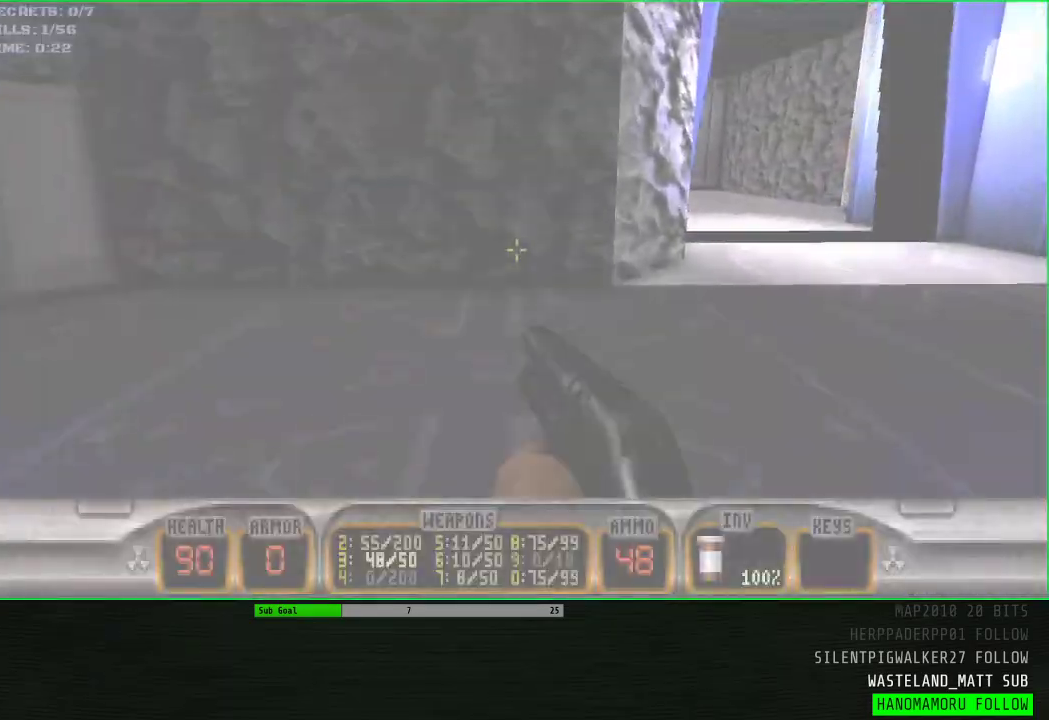
{"keys": ["d", "w"], "mouse": [], "events": [[83, "d", "down"], [83, "mouse_wheel", "up"]]}
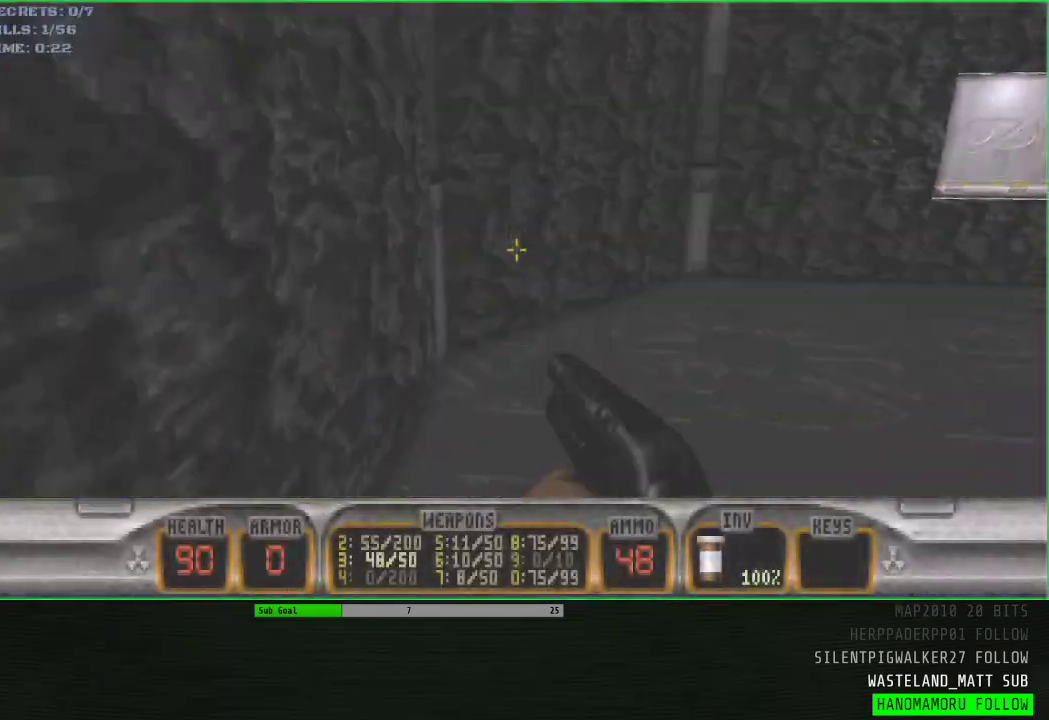
{"keys": ["a"], "mouse": [], "events": [[233, "d", "up"], [333, "w", "up"], [383, "e", "down"], [417, "e", "up"], [467, "a", "down"]]}
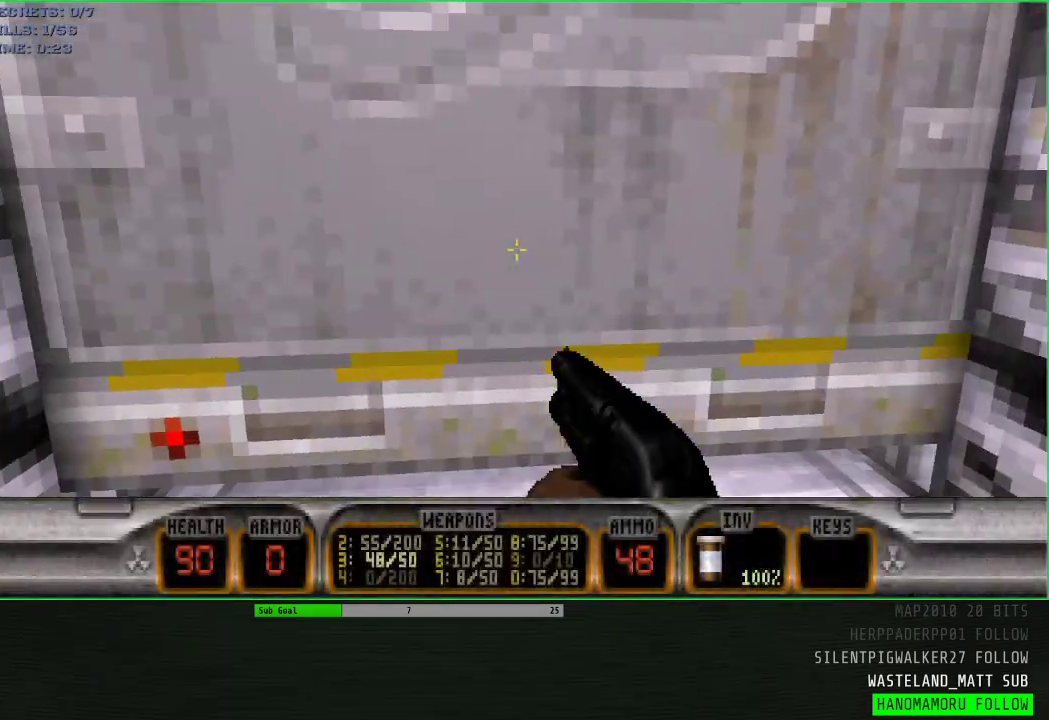
{"keys": [], "mouse": [], "events": [[17, "a", "up"]]}
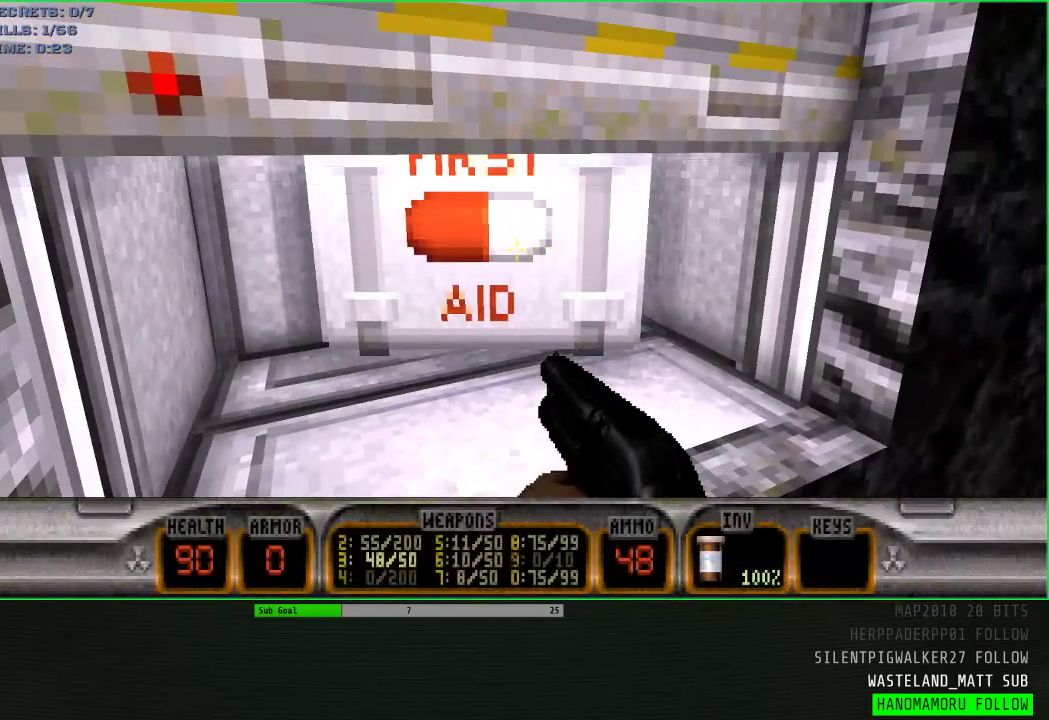
{"keys": ["w"], "mouse": [], "events": [[367, "w", "down"]]}
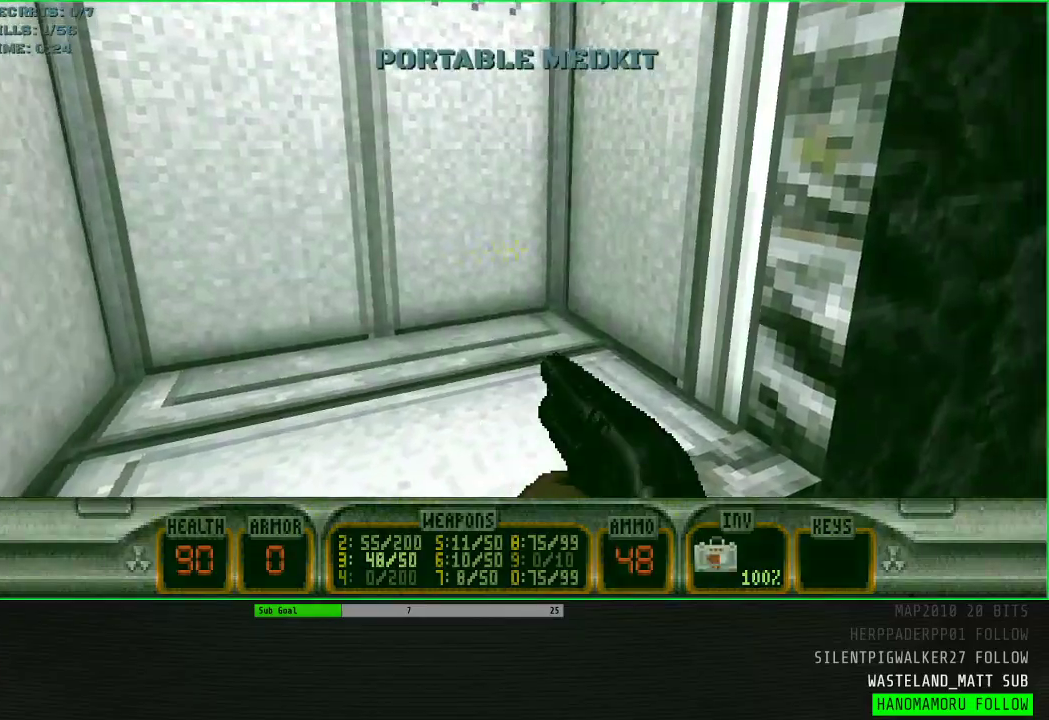
{"keys": ["a", "w"], "mouse": [], "events": [[100, "a", "down"]]}
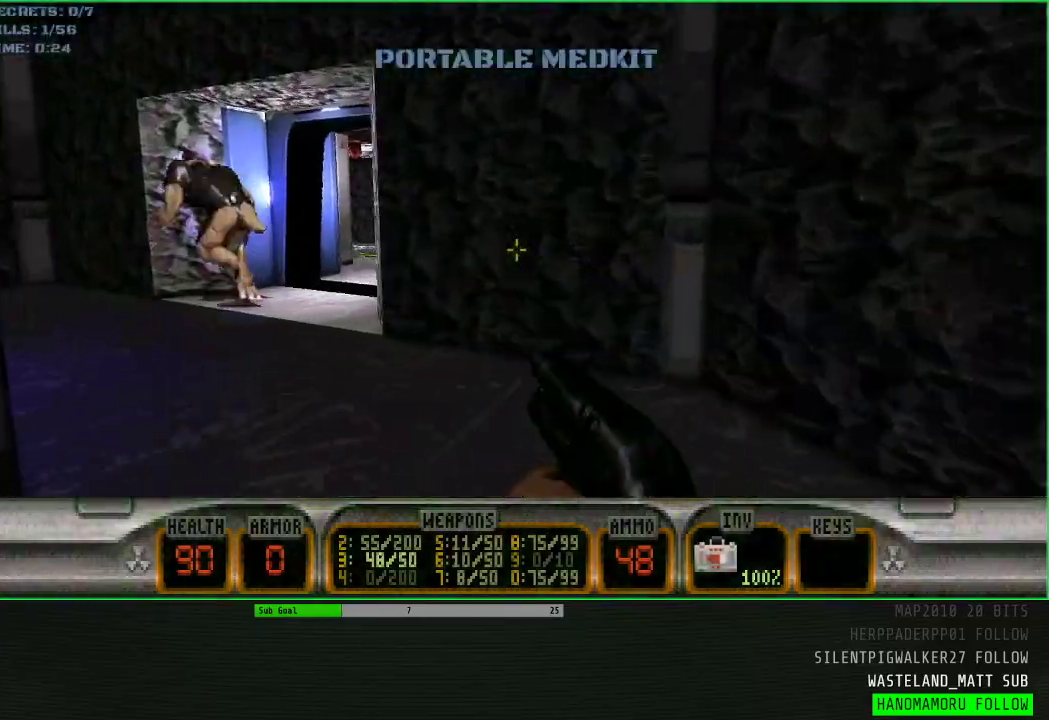
{"keys": ["w"], "mouse": [], "events": [[67, "a", "up"], [300, "d", "down"], [433, "d", "up"]]}
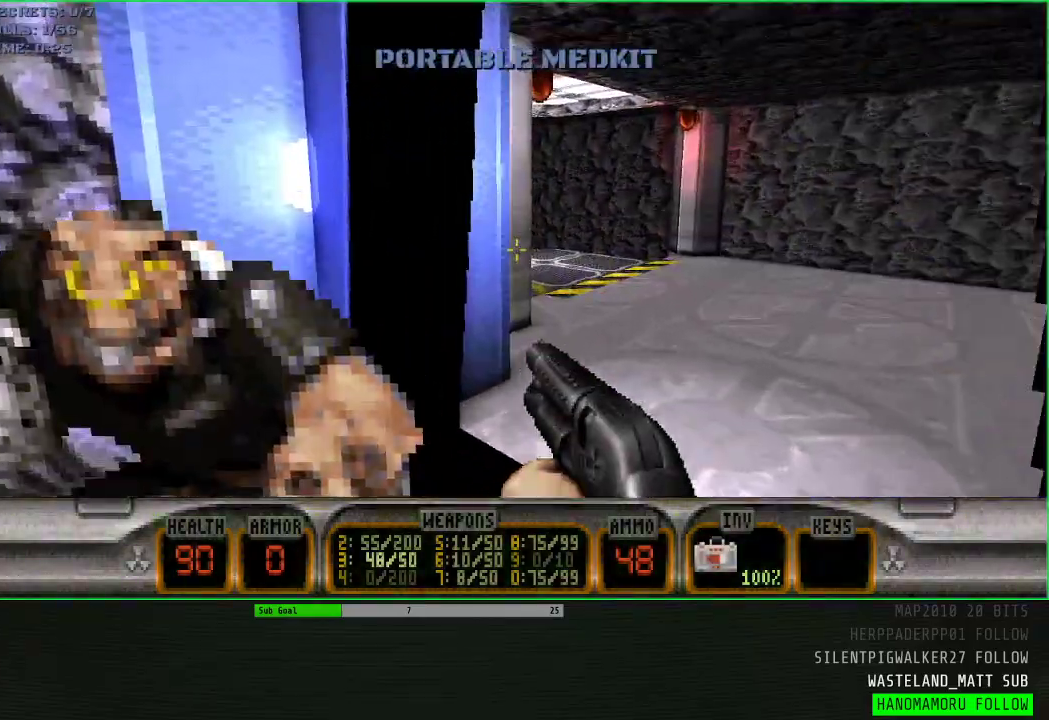
{"keys": ["w"], "mouse": [], "events": [[83, "d", "down"], [133, "d", "up"], [267, "d", "down"], [367, "d", "up"], [400, "a", "down"], [500, "a", "up"]]}
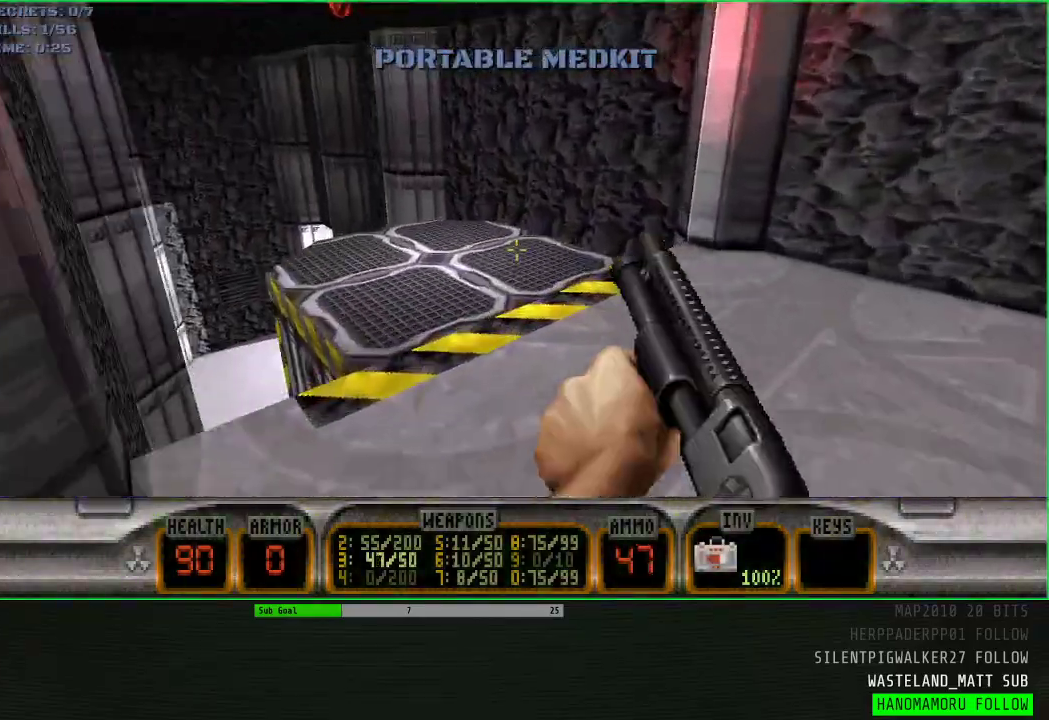
{"keys": ["a", "w"], "mouse": [], "events": [[100, "a", "down"]]}
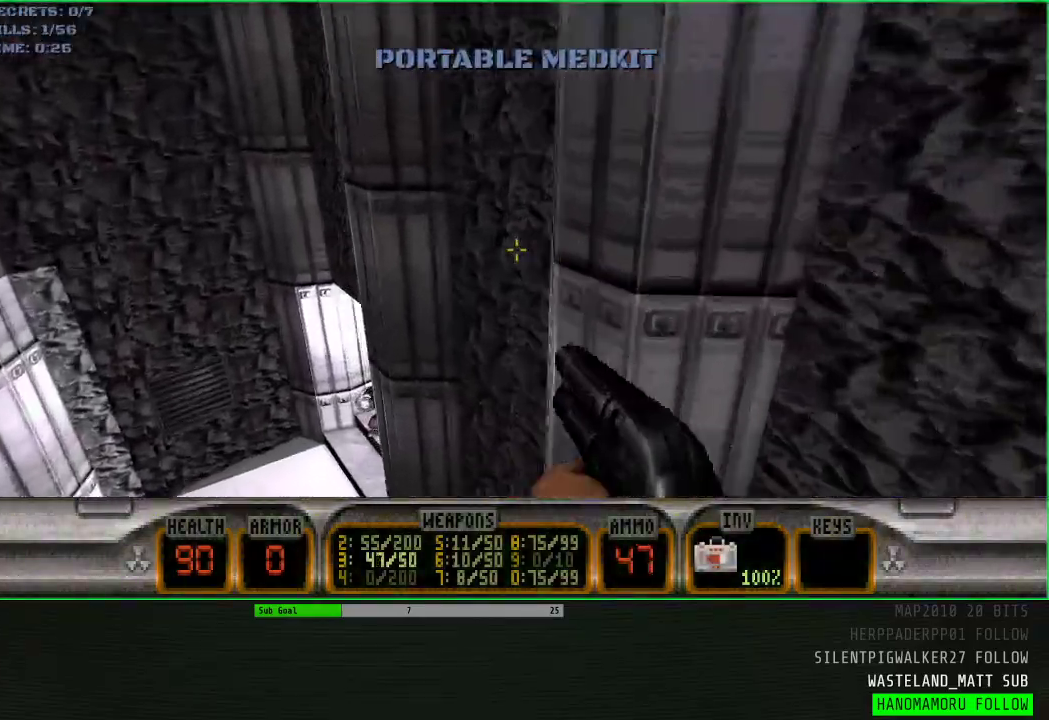
{"keys": ["w"], "mouse": [], "events": [[200, "a", "up"]]}
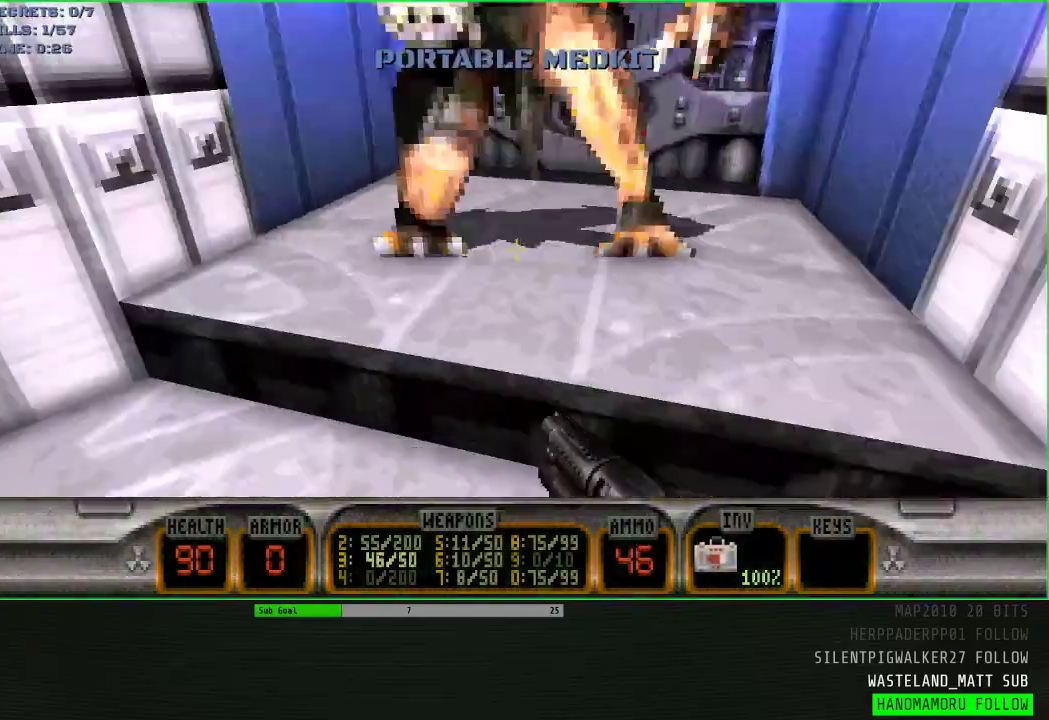
{"keys": ["w"], "mouse": [], "events": [[83, "q", "down"], [167, "q", "up"], [267, "q", "down"], [317, "q", "up"], [400, "q", "down"], [450, "q", "up"]]}
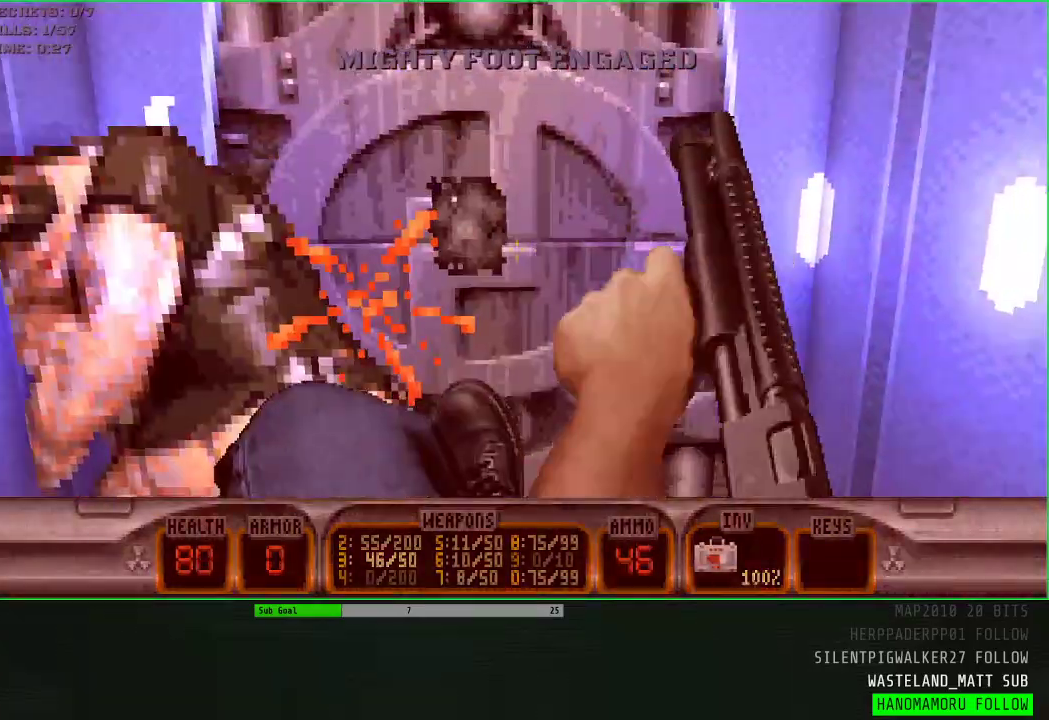
{"keys": ["w"], "mouse": [], "events": [[50, "q", "down"], [100, "q", "up"], [183, "q", "down"], [283, "q", "up"], [333, "q", "down"], [417, "q", "up"]]}
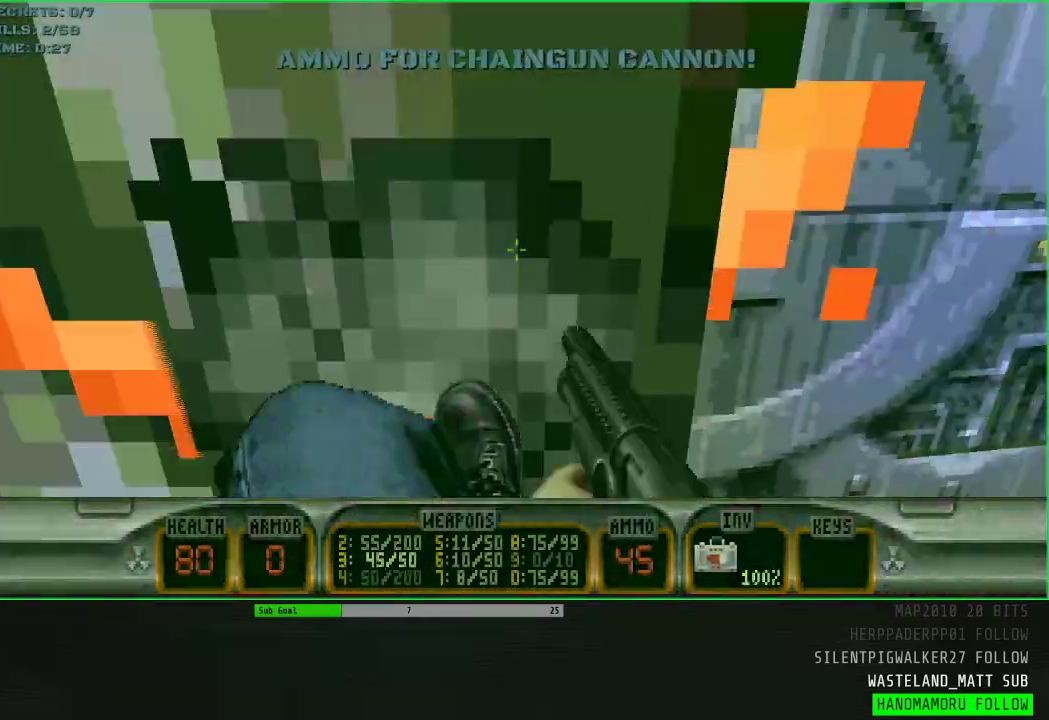
{"keys": [], "mouse": [], "events": [[117, "e", "down"], [150, "e", "up"], [150, "w", "up"]]}
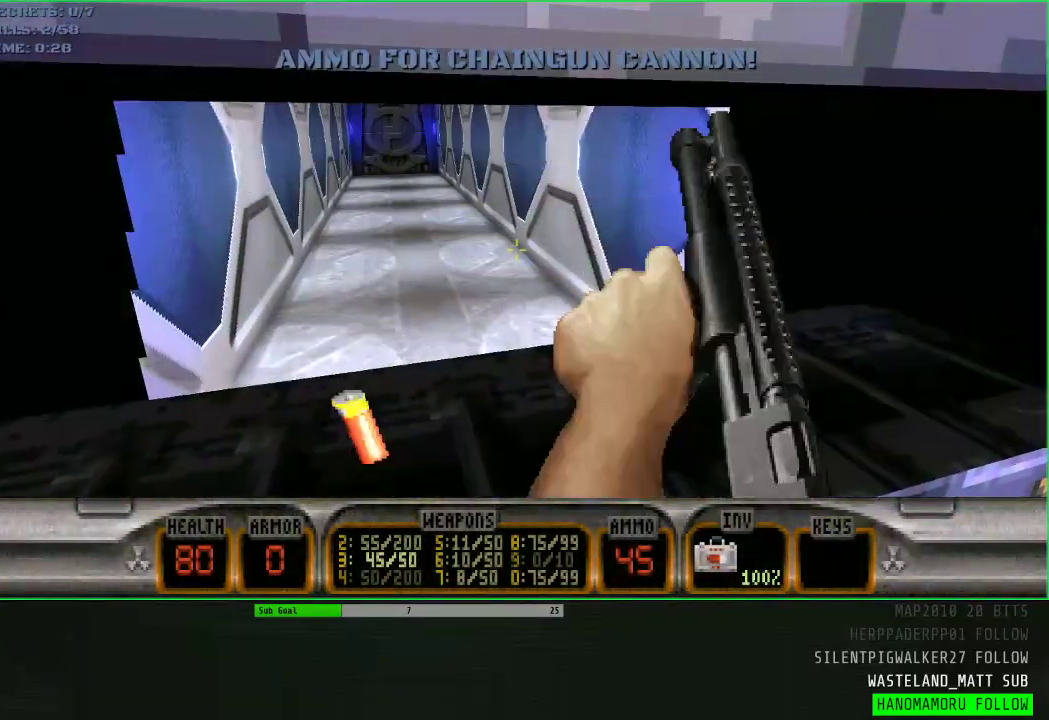
{"keys": ["a", "w"], "mouse": [], "events": [[83, "w", "down"], [117, "1", "down"], [217, "1", "up"], [367, "a", "down"]]}
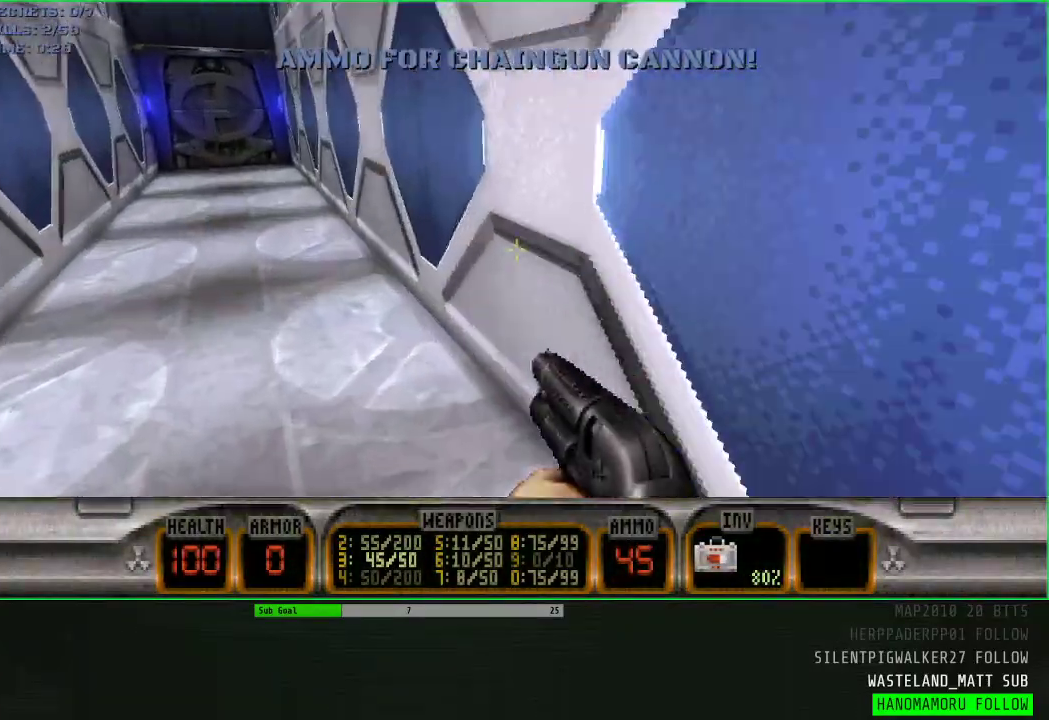
{"keys": ["a", "w"], "mouse": [], "events": []}
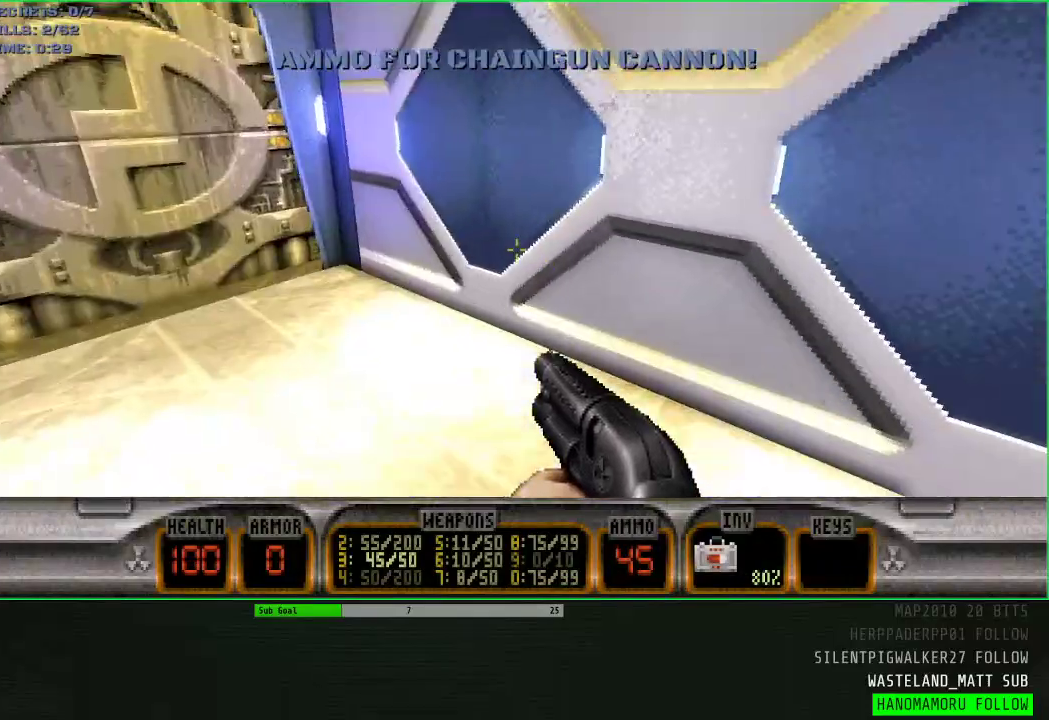
{"keys": [], "mouse": [], "events": [[150, "a", "up"], [200, "e", "down"], [200, "w", "up"], [250, "e", "up"], [350, "a", "down"], [383, "a", "up"], [383, "w", "down"], [433, "w", "up"]]}
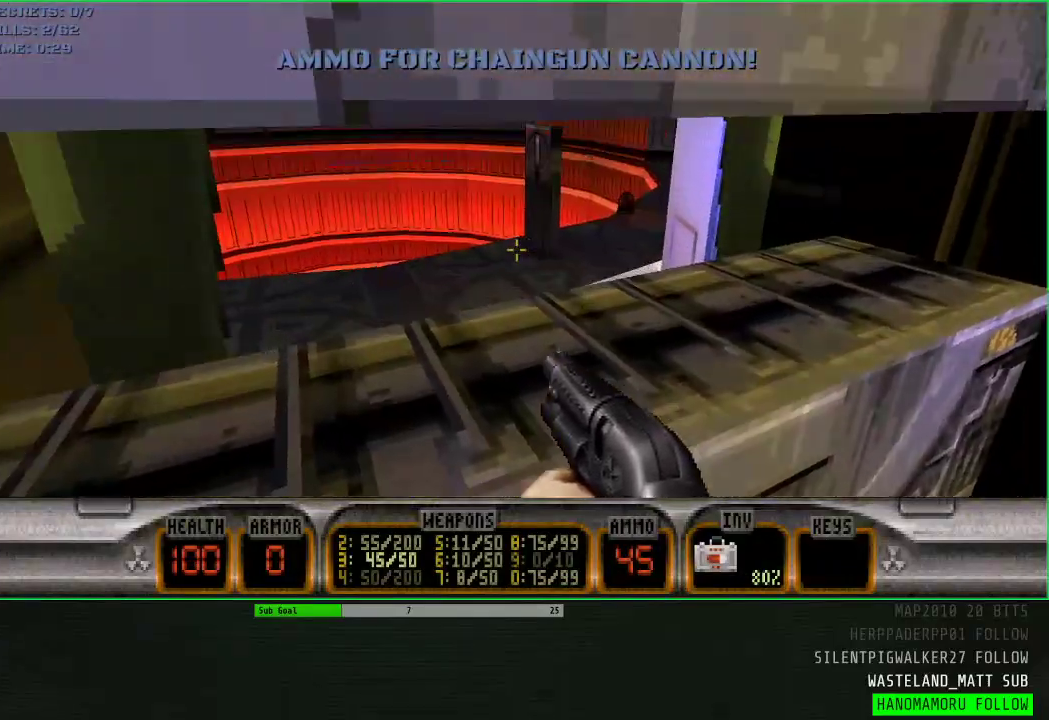
{"keys": ["a", "w"], "mouse": [], "events": [[217, "w", "down"], [317, "a", "down"]]}
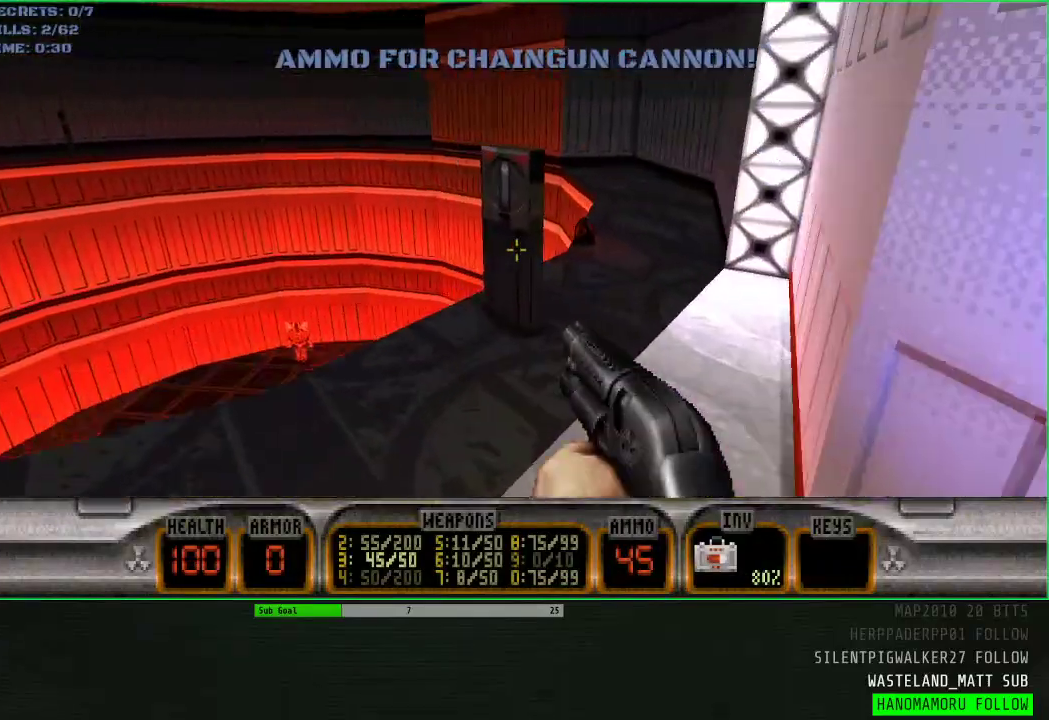
{"keys": ["a", "w"], "mouse": [], "events": [[233, "f", "down"], [333, "f", "up"]]}
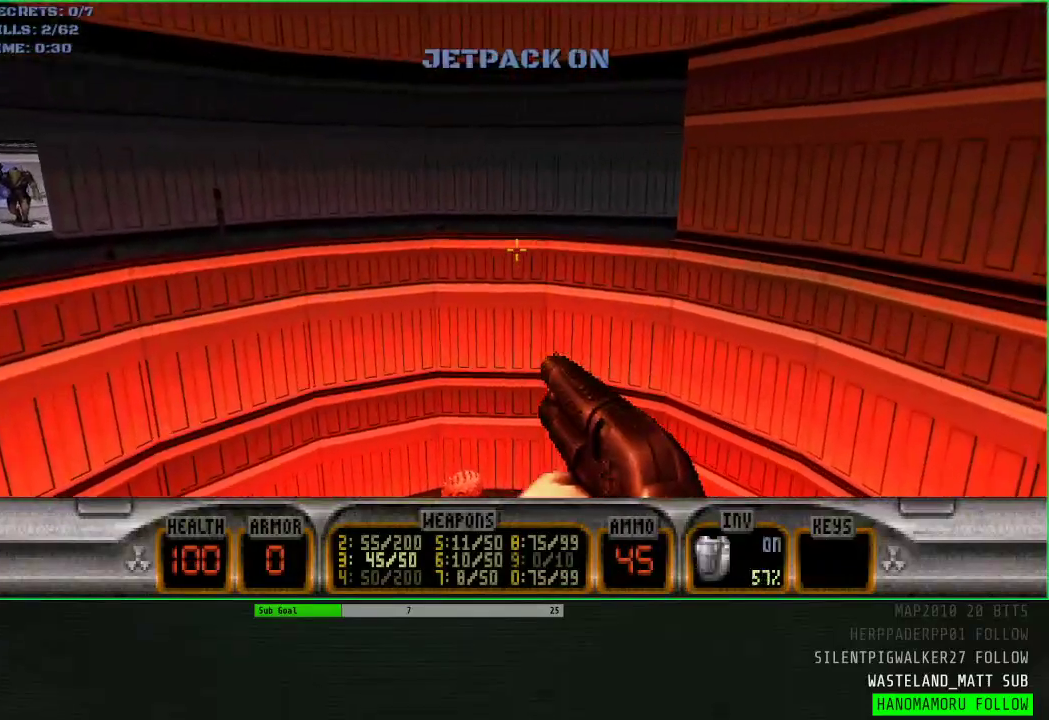
{"keys": ["a", "w"], "mouse": [], "events": []}
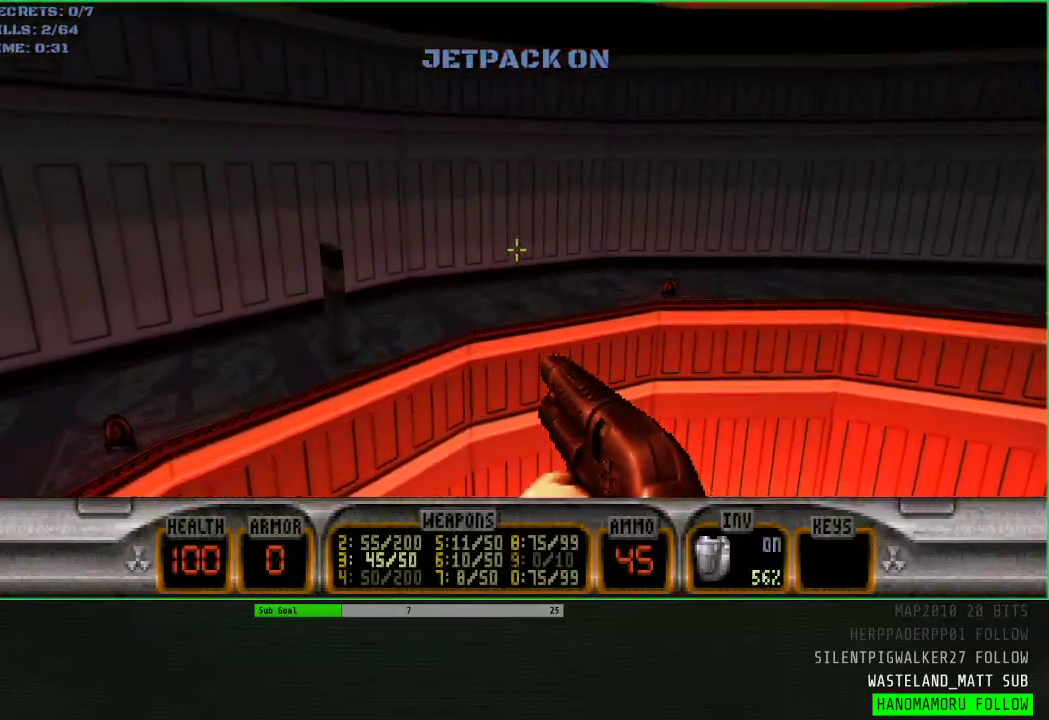
{"keys": ["a", "w"], "mouse": [], "events": [[267, "f", "down"], [367, "f", "up"]]}
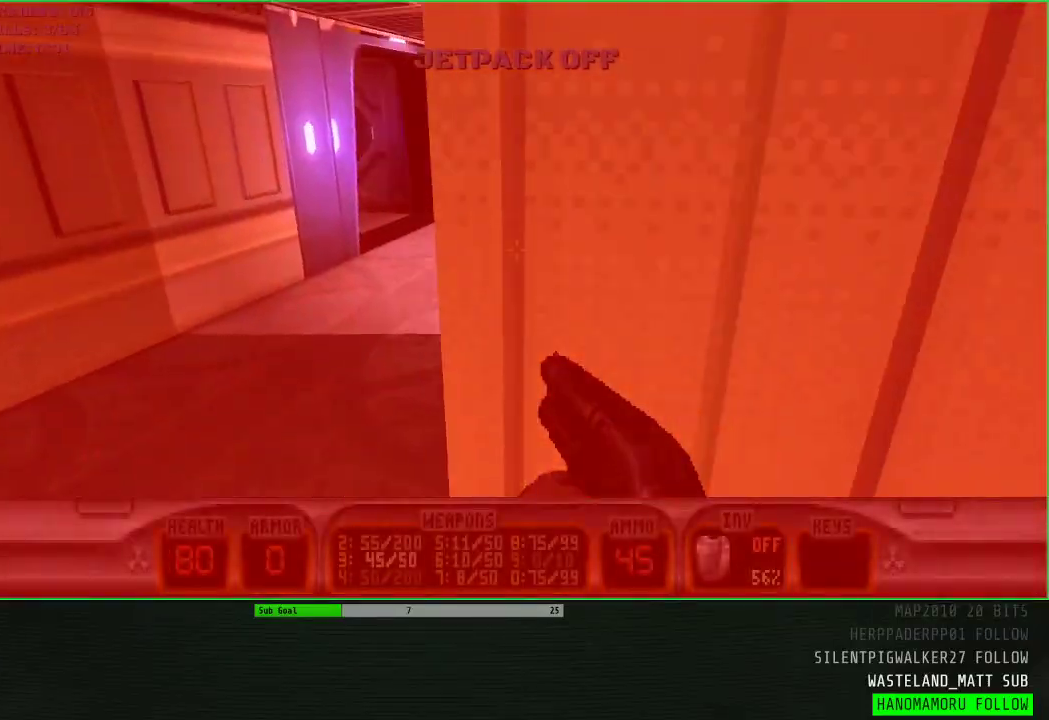
{"keys": ["w"], "mouse": [], "events": [[233, "a", "up"], [233, "d", "down"], [417, "d", "up"]]}
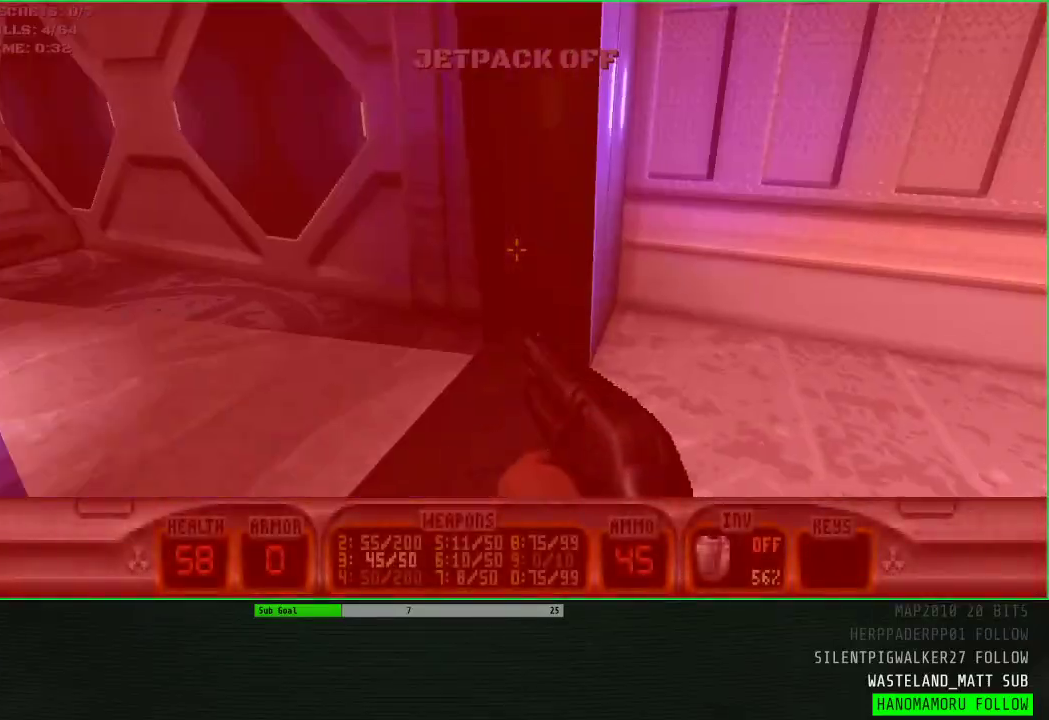
{"keys": ["w"], "mouse": [], "events": [[67, "a", "down"], [250, "a", "up"]]}
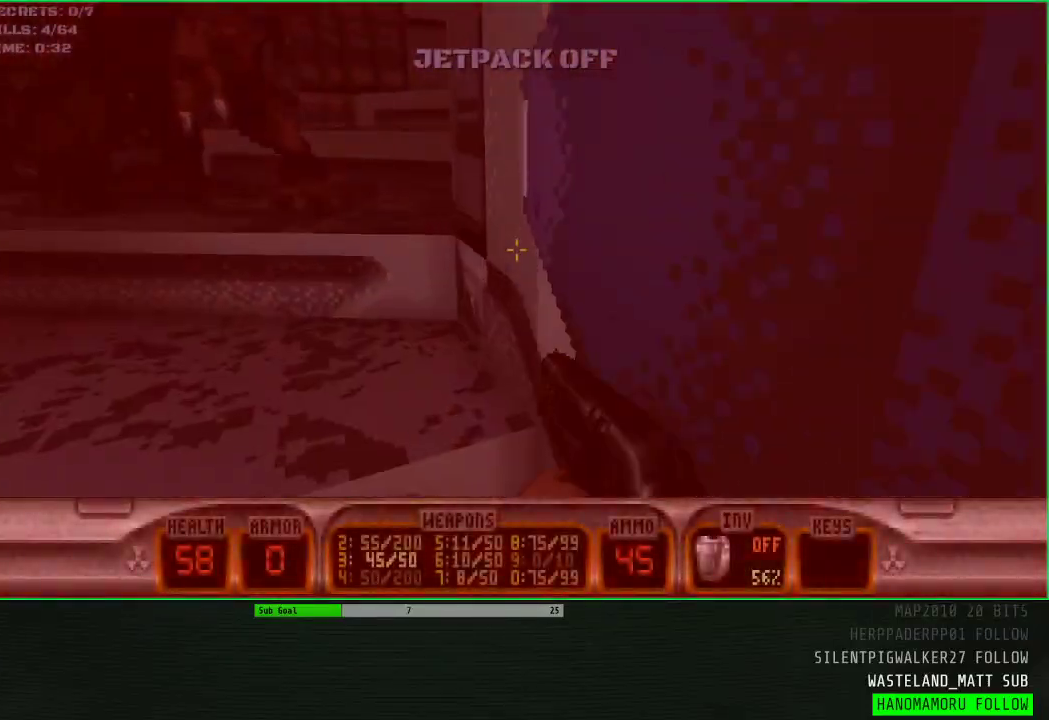
{"keys": ["w"], "mouse": [], "events": [[83, "1", "down"], [133, "1", "up"]]}